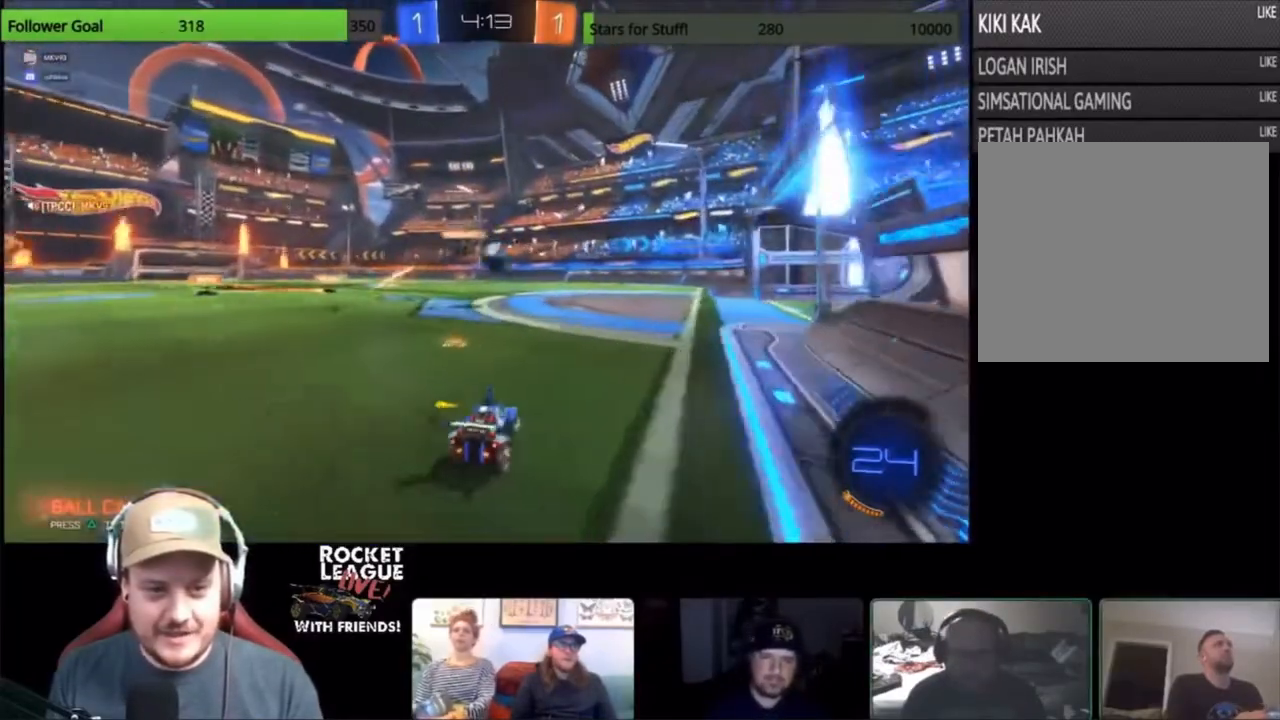
Gameplay with a controller (PlayStation layout); each line is a JSON object with the inputs held at the frame after it. "events" lists button and stick changes between this image and that frame as [ms after this image, input, new state], when the widget could be followed in between. Not read: right_stick.
{"buttons": ["CIRCLE", "R2"], "left_stick": "center", "events": [[233, "CIRCLE", "down"], [333, "left_stick", "center"]]}
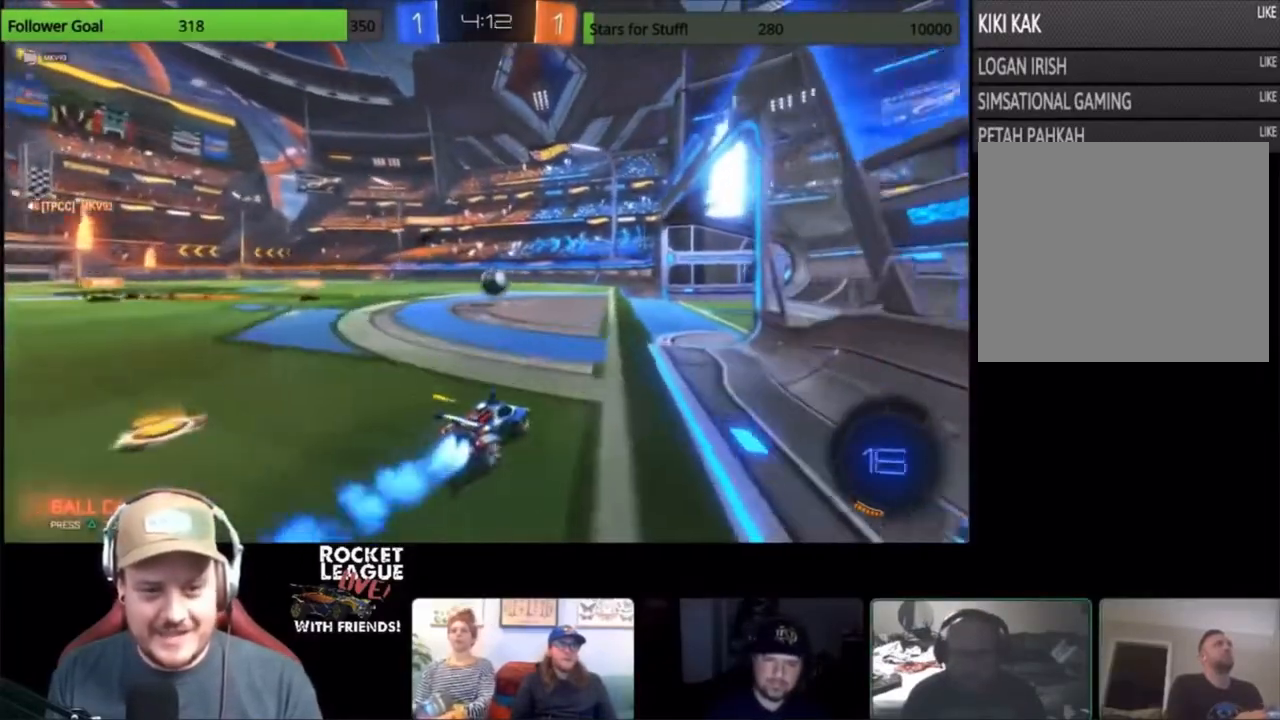
{"buttons": ["CIRCLE", "R2"], "left_stick": "center", "events": [[100, "left_stick", "left"], [233, "left_stick", "center"]]}
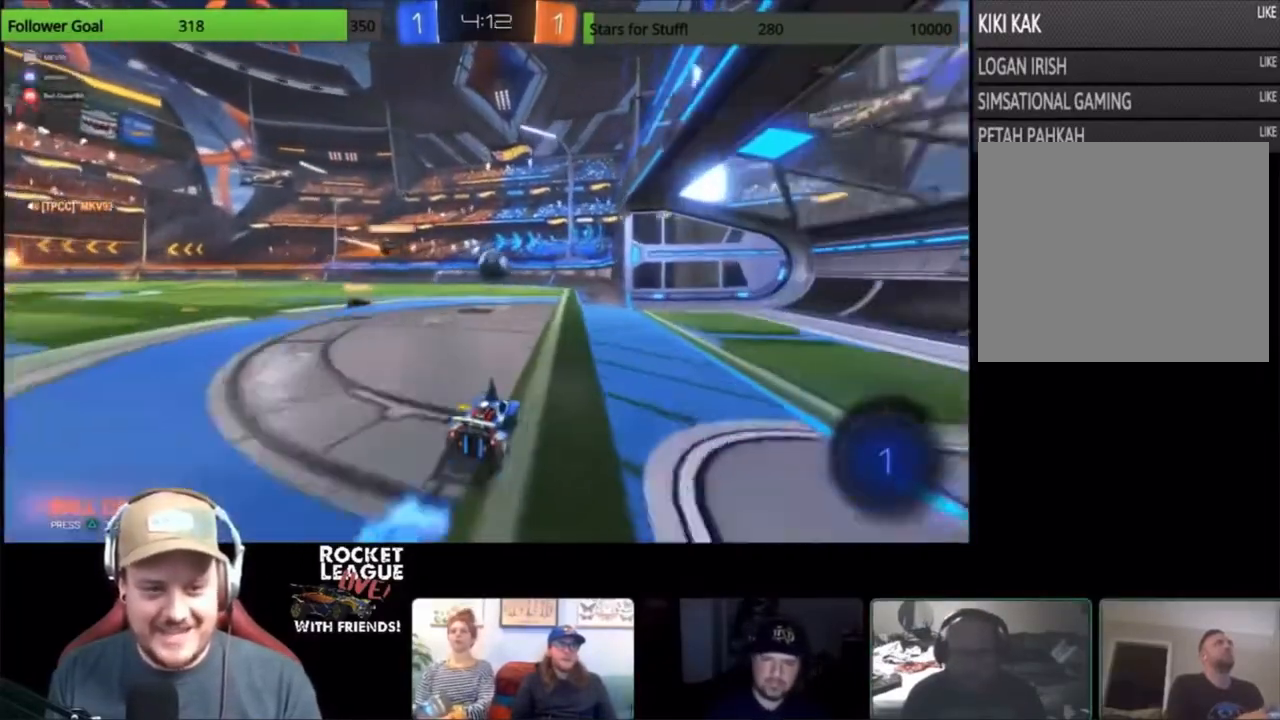
{"buttons": ["CIRCLE", "R2"], "left_stick": "center", "events": []}
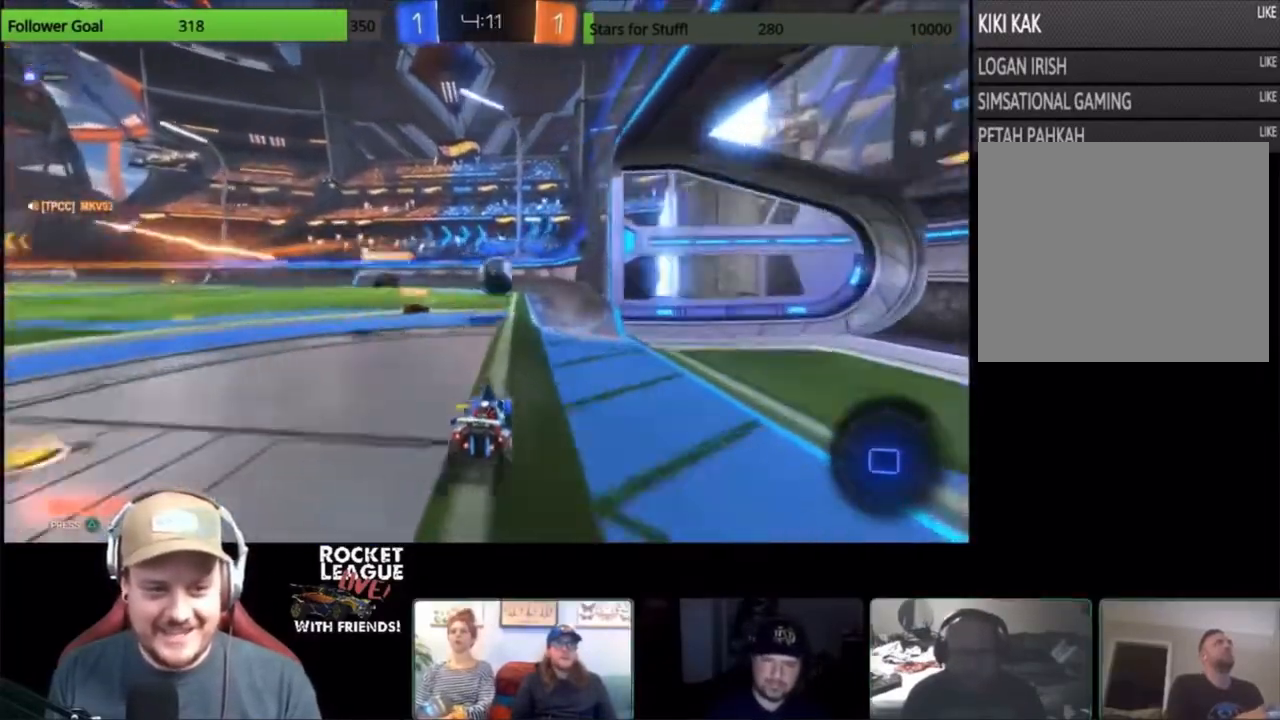
{"buttons": ["CROSS", "R2"], "left_stick": "center", "events": [[33, "left_stick", "up"], [67, "CIRCLE", "up"], [100, "CROSS", "down"], [200, "CROSS", "up"], [200, "left_stick", "center"], [300, "CROSS", "down"], [400, "CROSS", "up"], [467, "CROSS", "down"]]}
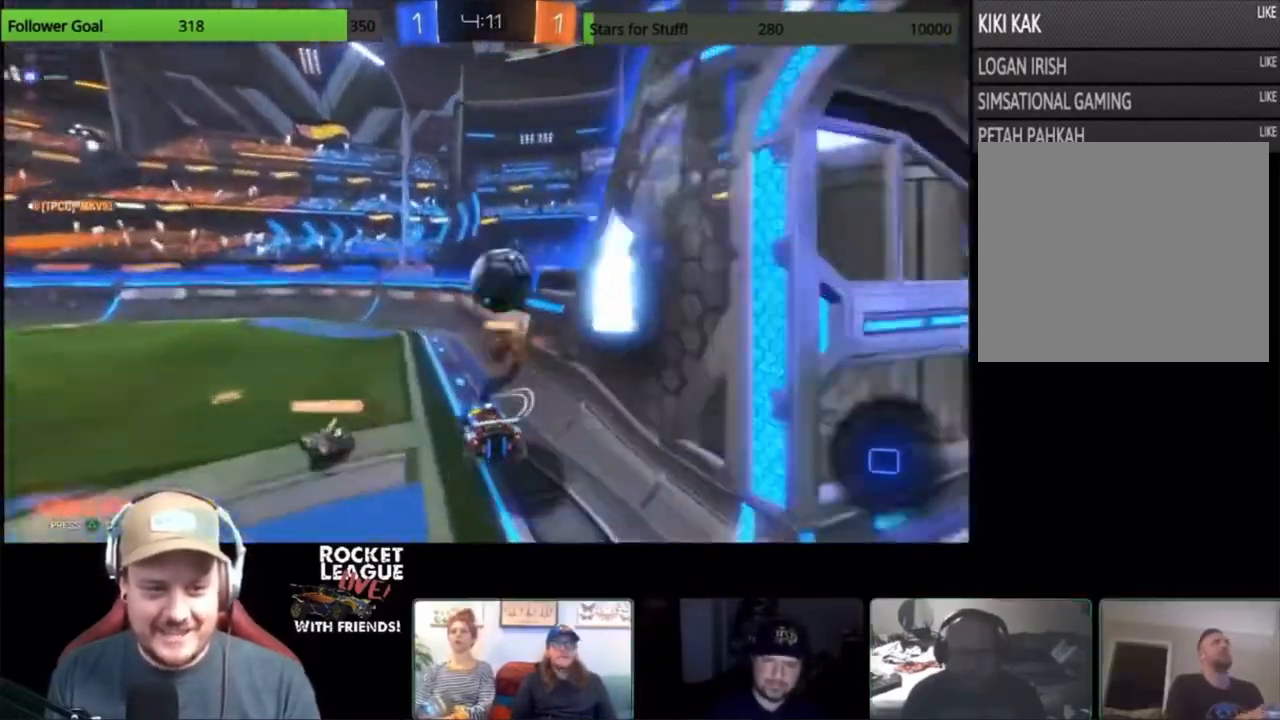
{"buttons": ["R2"], "left_stick": "left", "events": [[67, "CROSS", "up"], [333, "left_stick", "left"]]}
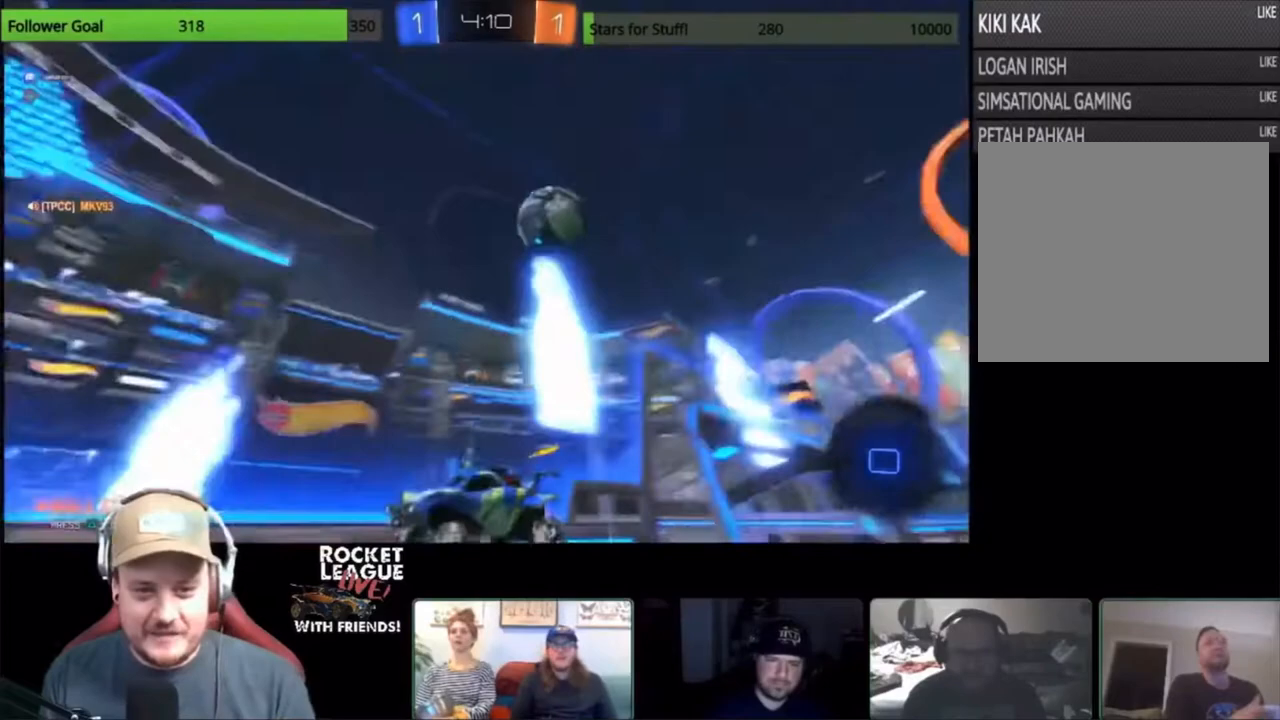
{"buttons": ["L2"], "left_stick": "left", "events": [[67, "left_stick", "center"], [233, "R2", "up"], [233, "left_stick", "left"], [300, "L2", "down"]]}
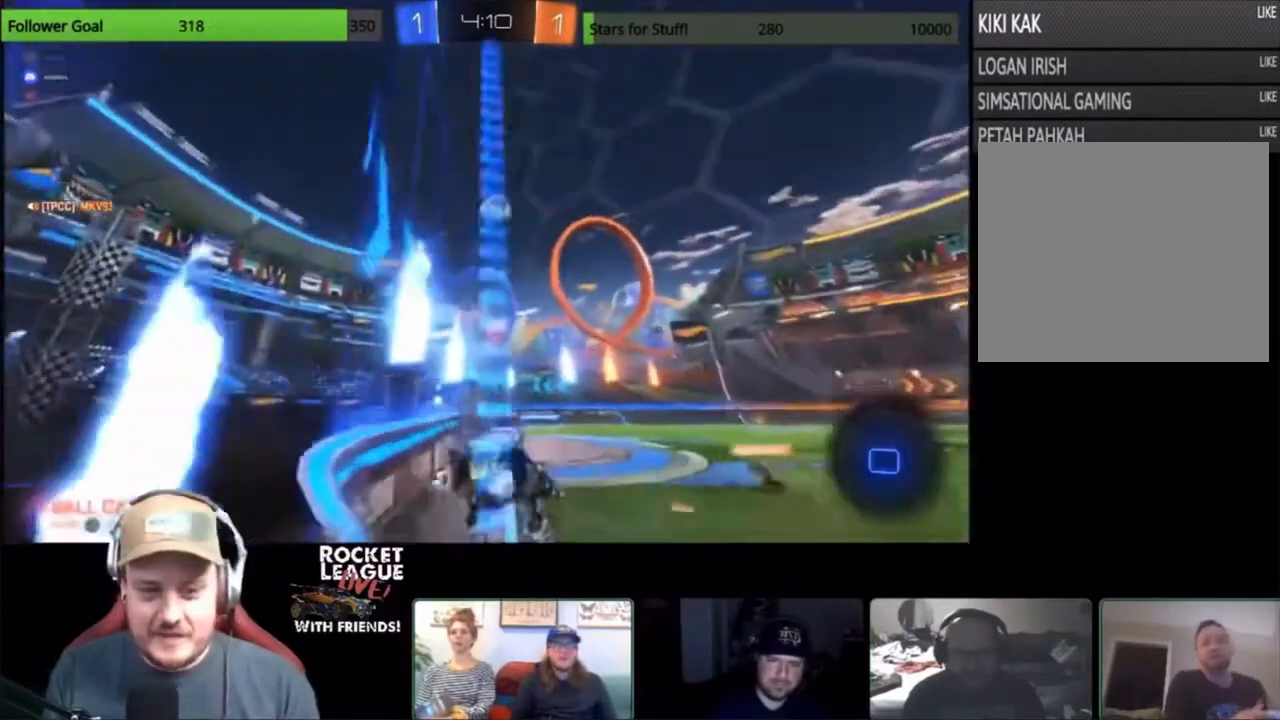
{"buttons": ["L2"], "left_stick": "left", "events": [[33, "left_stick", "center"], [333, "left_stick", "left"]]}
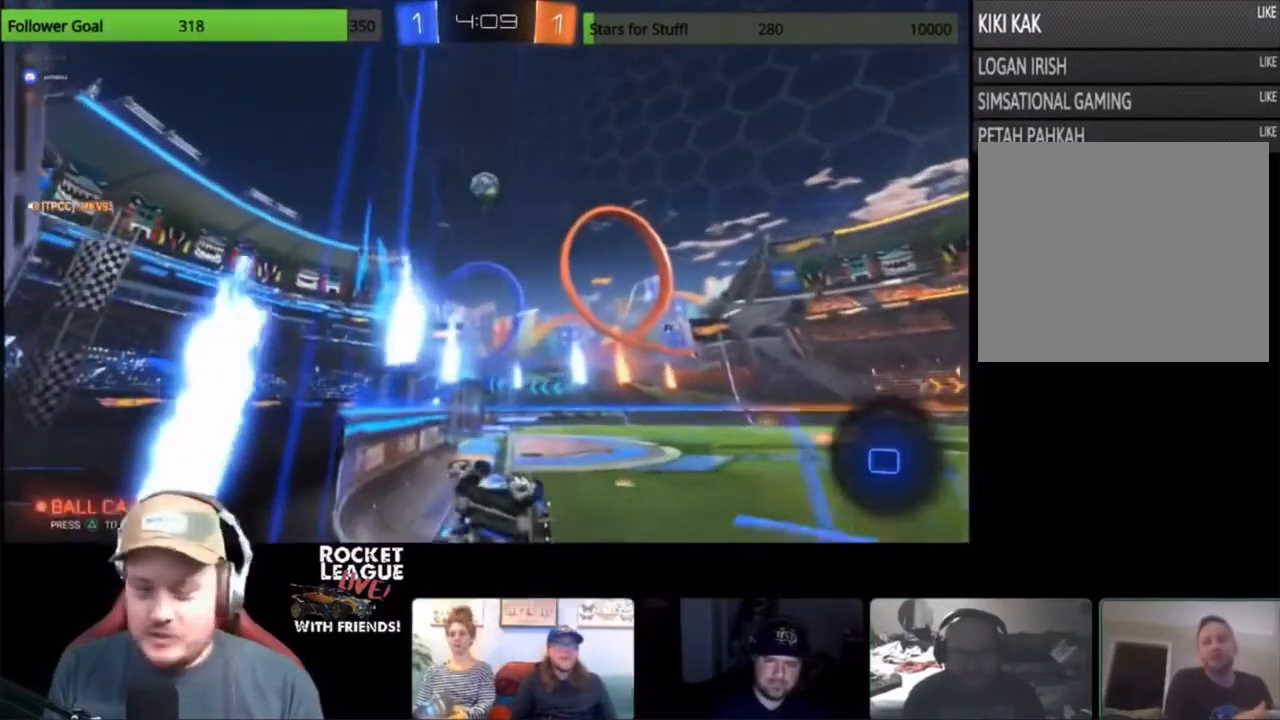
{"buttons": [], "left_stick": "right", "events": [[233, "left_stick", "center"], [333, "L2", "up"], [467, "left_stick", "right"]]}
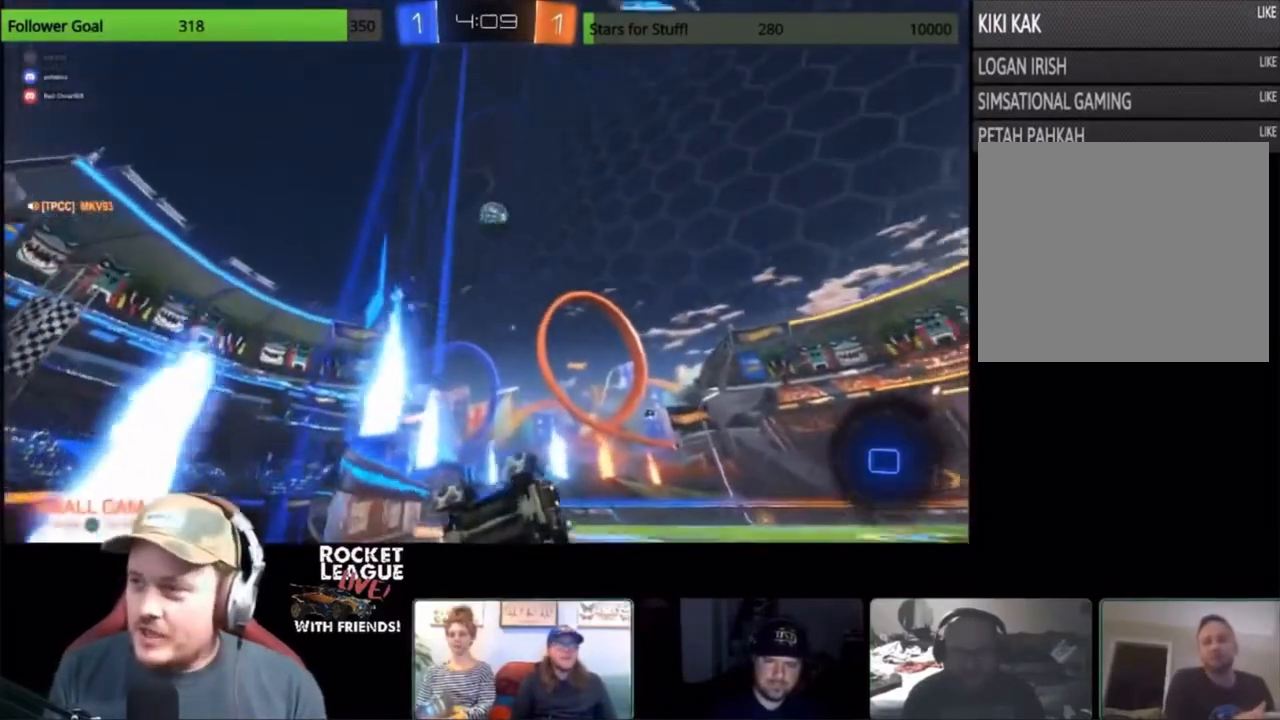
{"buttons": [], "left_stick": "center", "events": [[100, "L2", "down"], [367, "L2", "up"], [433, "left_stick", "center"]]}
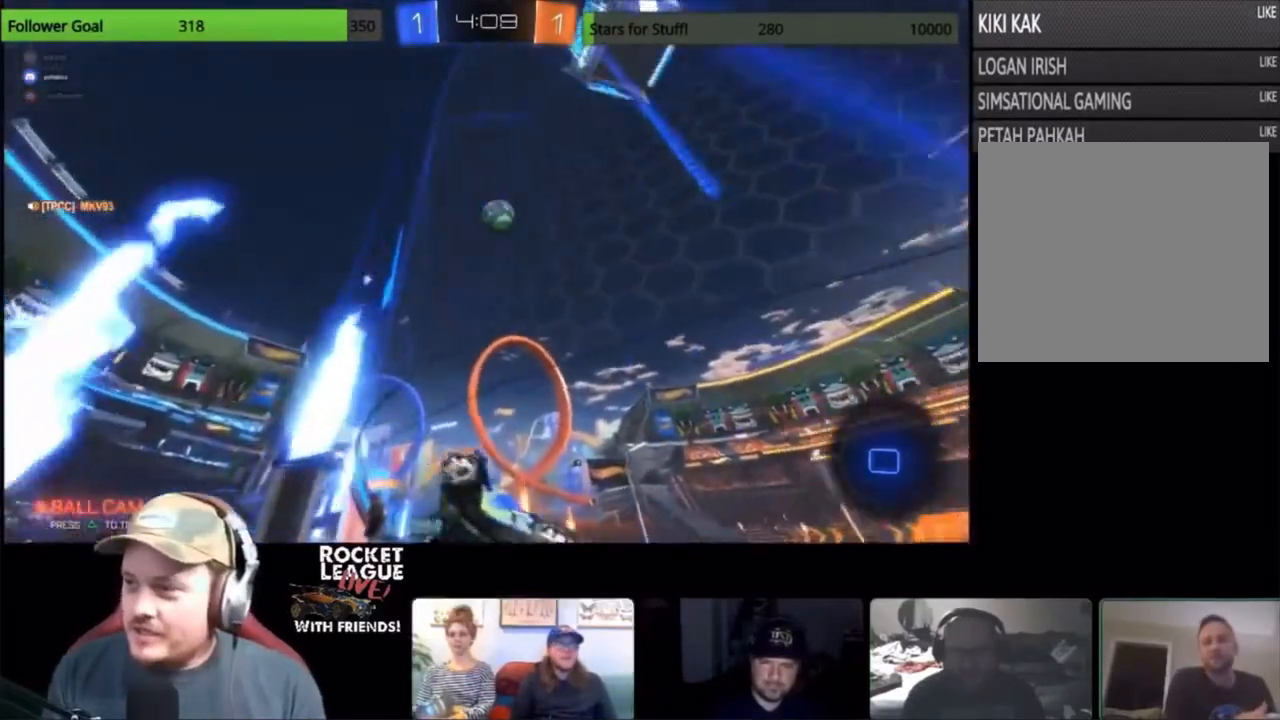
{"buttons": [], "left_stick": "center", "events": []}
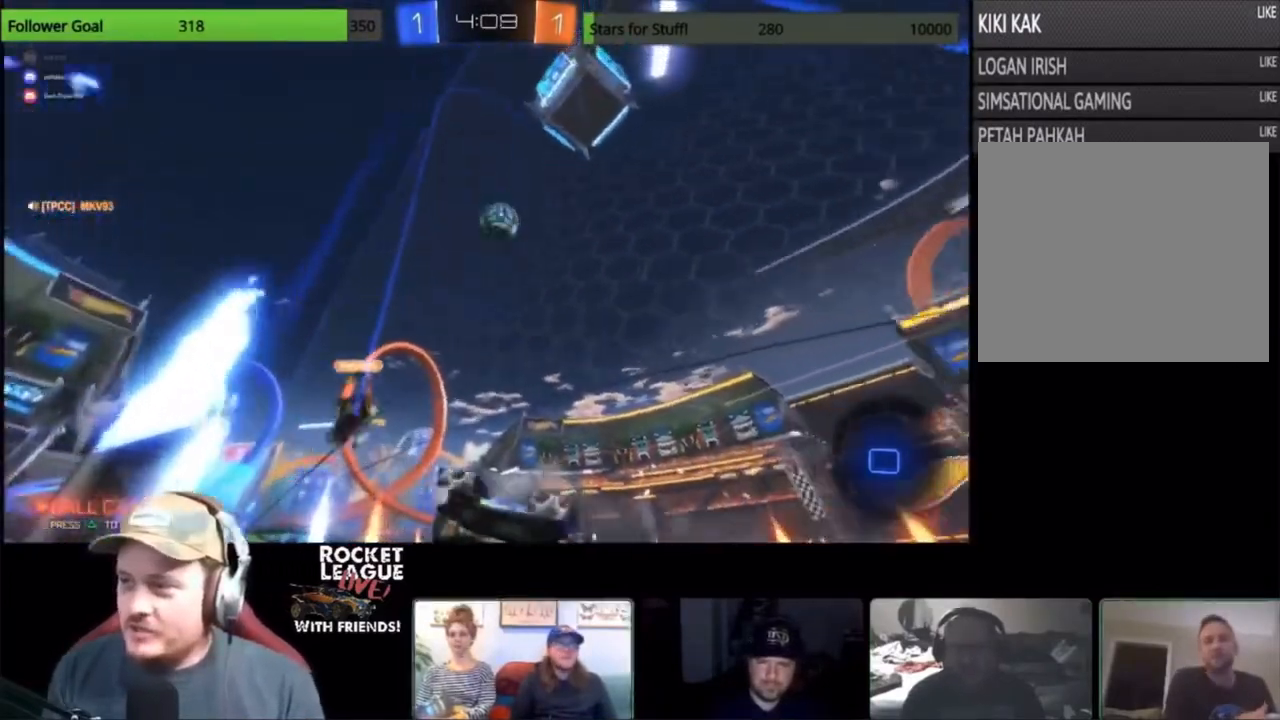
{"buttons": ["R2"], "left_stick": "left", "events": [[133, "R2", "down"], [133, "left_stick", "left"]]}
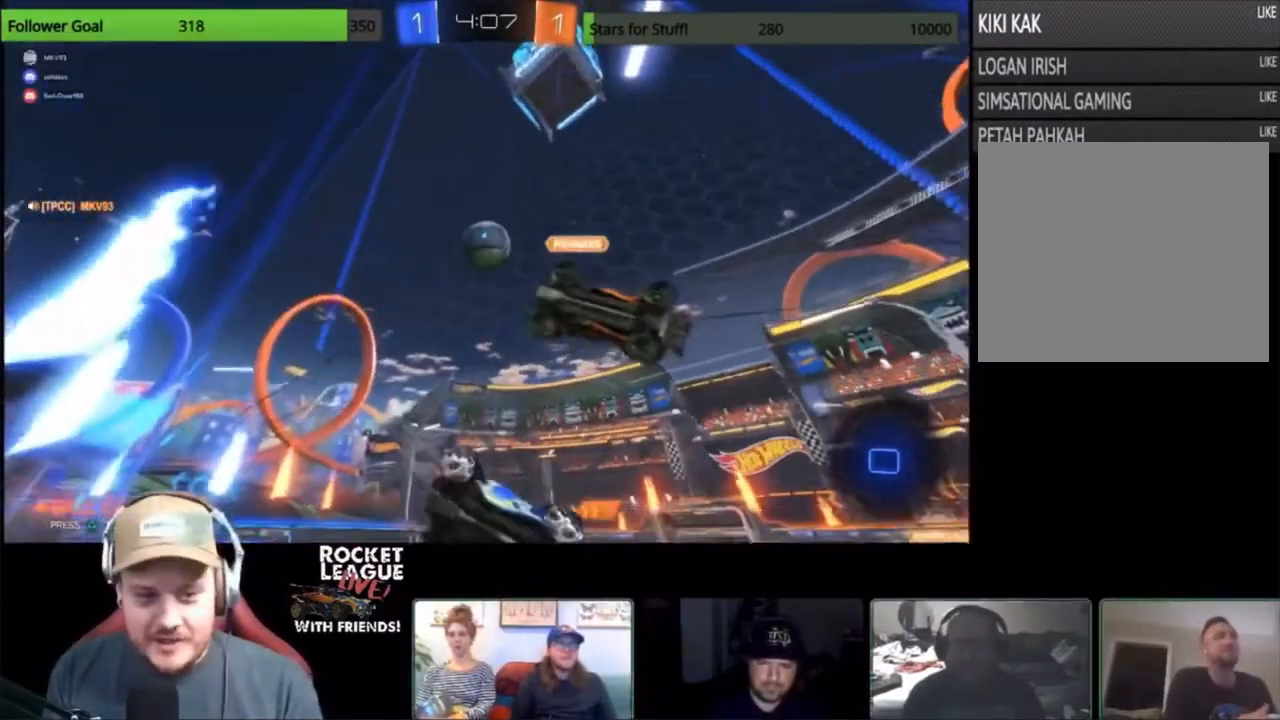
{"buttons": ["L2", "R2"], "left_stick": "left", "events": [[500, "L2", "down"]]}
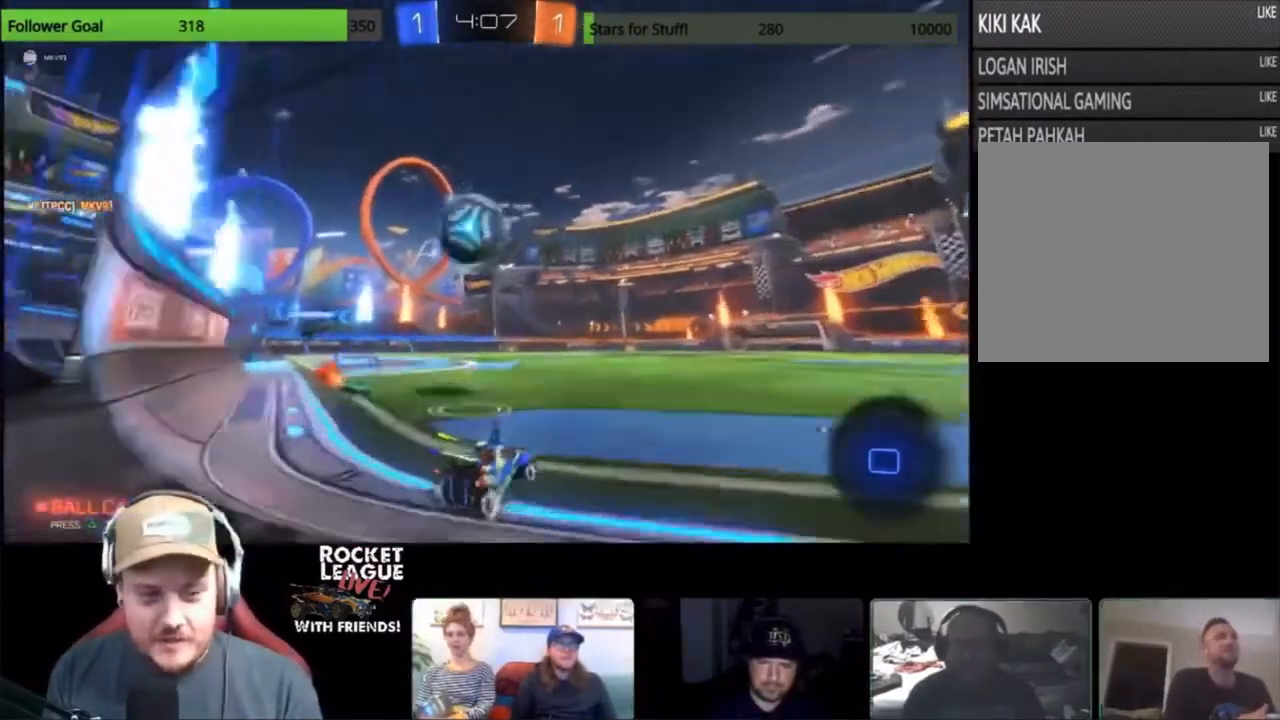
{"buttons": ["CROSS", "R2"], "left_stick": "up", "events": [[133, "left_stick", "up-left"], [167, "CROSS", "down"], [167, "L2", "up"], [267, "CROSS", "up"], [333, "CROSS", "down"], [433, "CROSS", "up"], [467, "left_stick", "up"], [500, "CROSS", "down"]]}
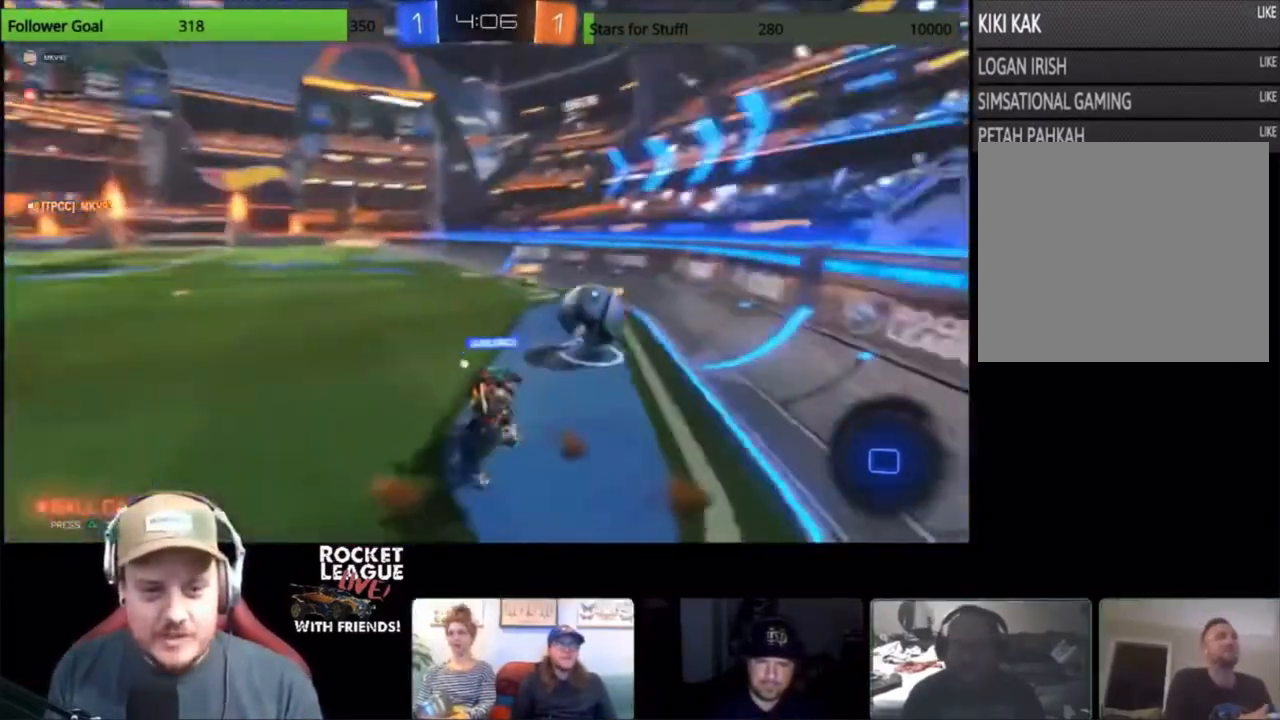
{"buttons": ["R2"], "left_stick": "center", "events": [[133, "CROSS", "up"], [200, "left_stick", "left"], [300, "left_stick", "center"]]}
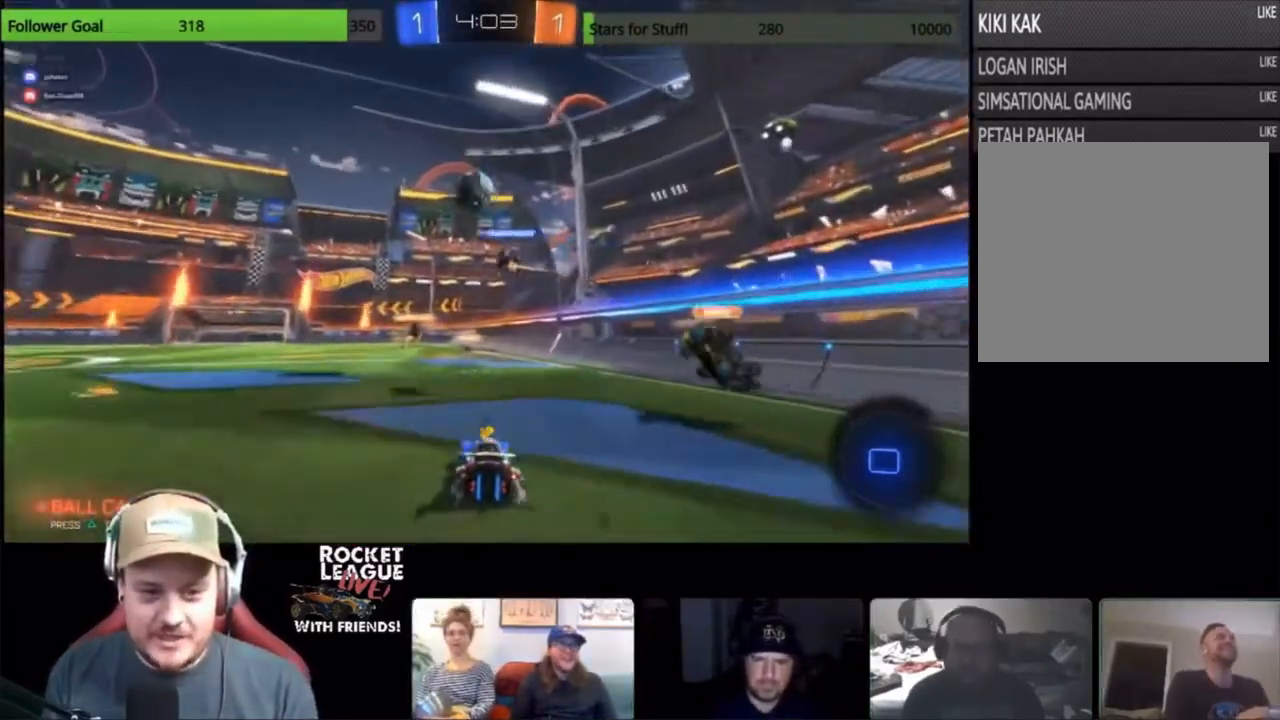
{"buttons": [], "left_stick": "left", "events": [[100, "R2", "up"], [200, "left_stick", "left"]]}
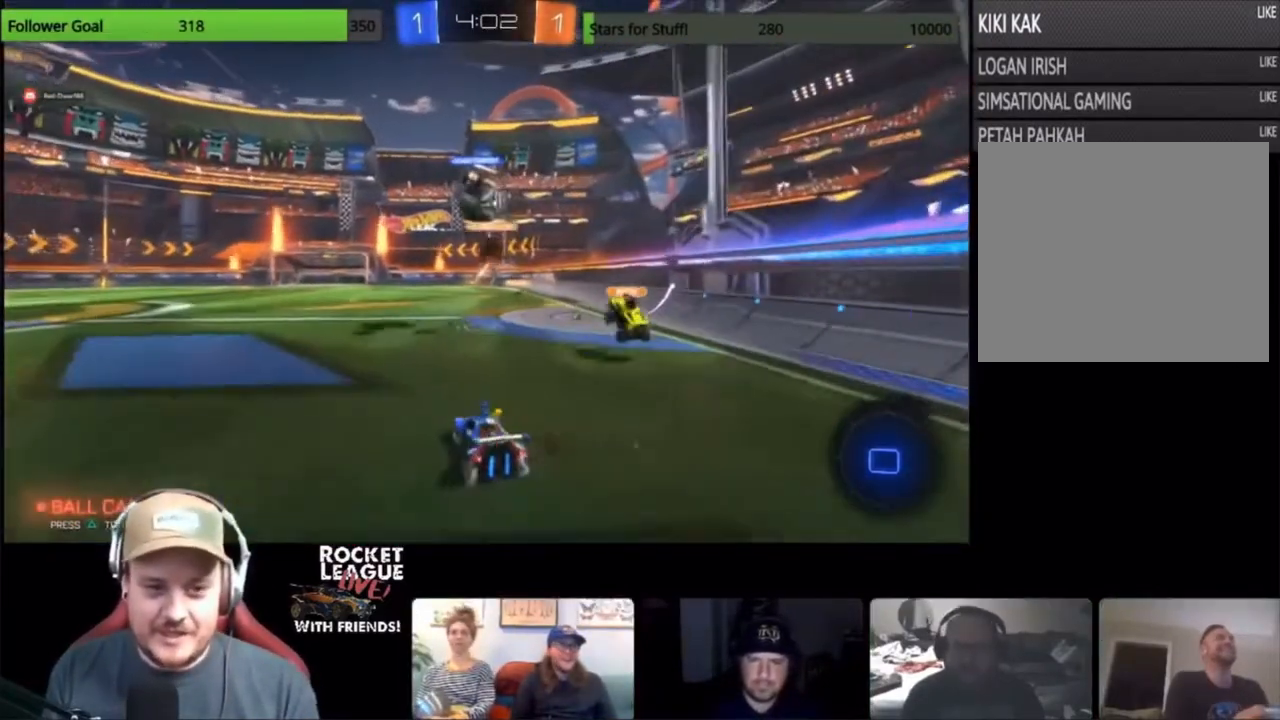
{"buttons": ["R2"], "left_stick": "center", "events": [[33, "R2", "down"], [100, "left_stick", "center"]]}
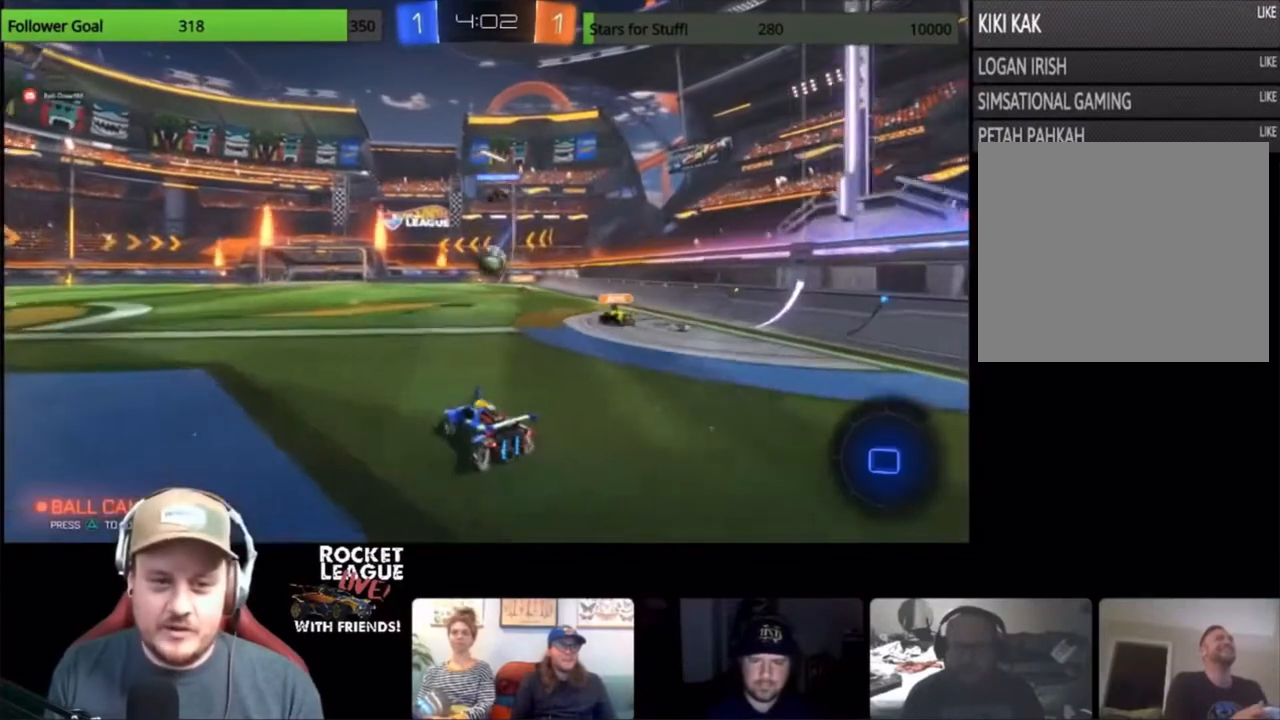
{"buttons": [], "left_stick": "left", "events": [[167, "left_stick", "right"], [267, "R2", "up"], [333, "left_stick", "center"], [433, "left_stick", "left"]]}
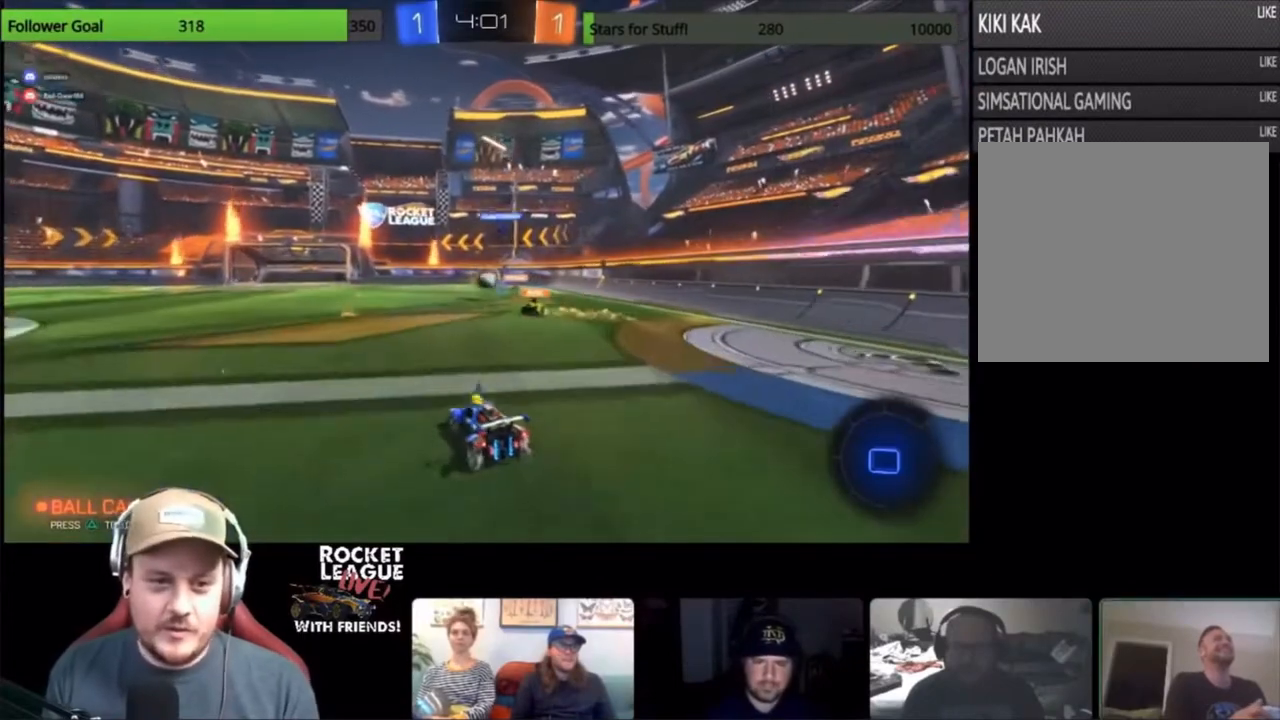
{"buttons": ["R2"], "left_stick": "right", "events": [[100, "R2", "down"], [133, "left_stick", "center"], [433, "left_stick", "right"]]}
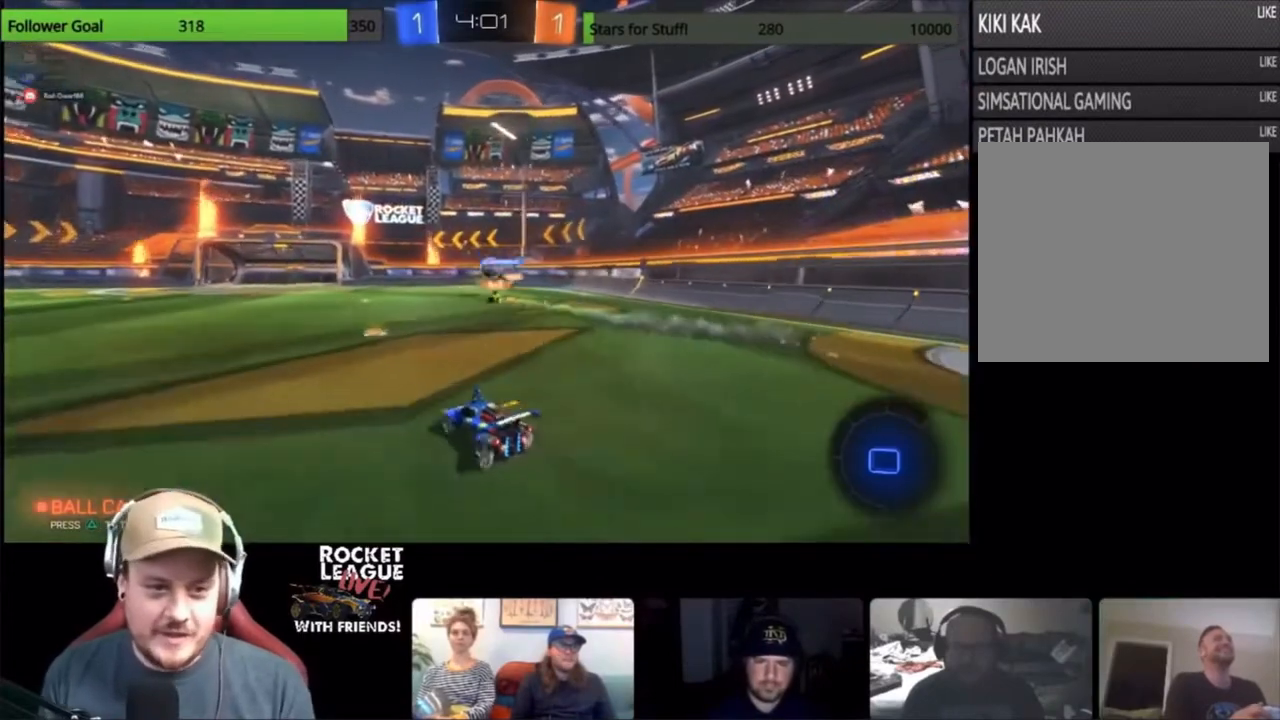
{"buttons": ["R2"], "left_stick": "center", "events": [[100, "left_stick", "center"], [200, "R2", "up"], [267, "R2", "down"]]}
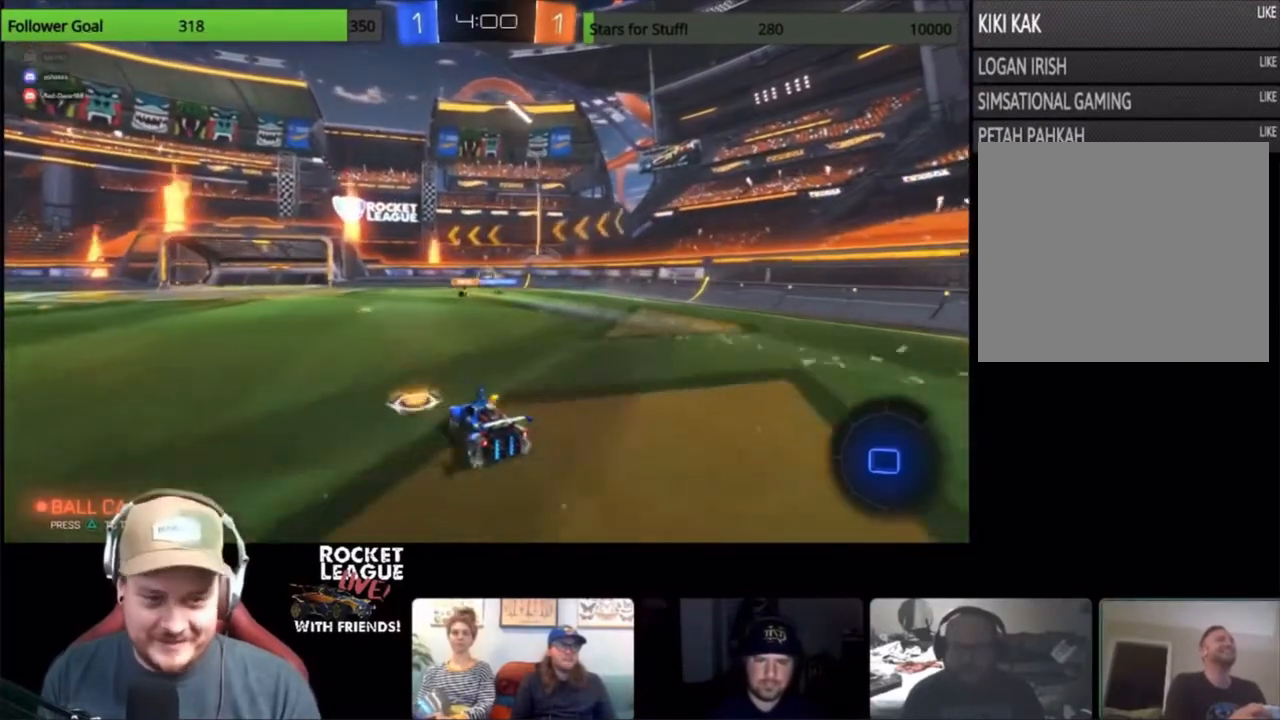
{"buttons": ["R2"], "left_stick": "center", "events": []}
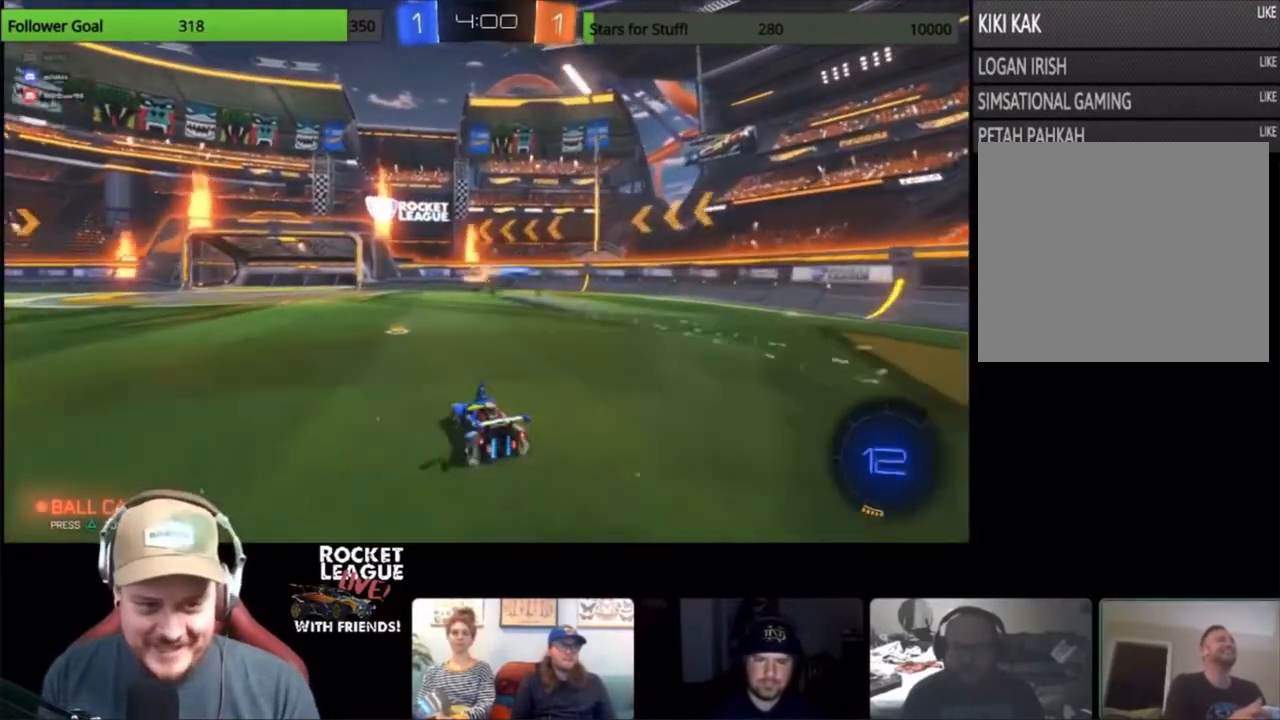
{"buttons": ["R2"], "left_stick": "center", "events": [[200, "left_stick", "left"], [333, "left_stick", "center"]]}
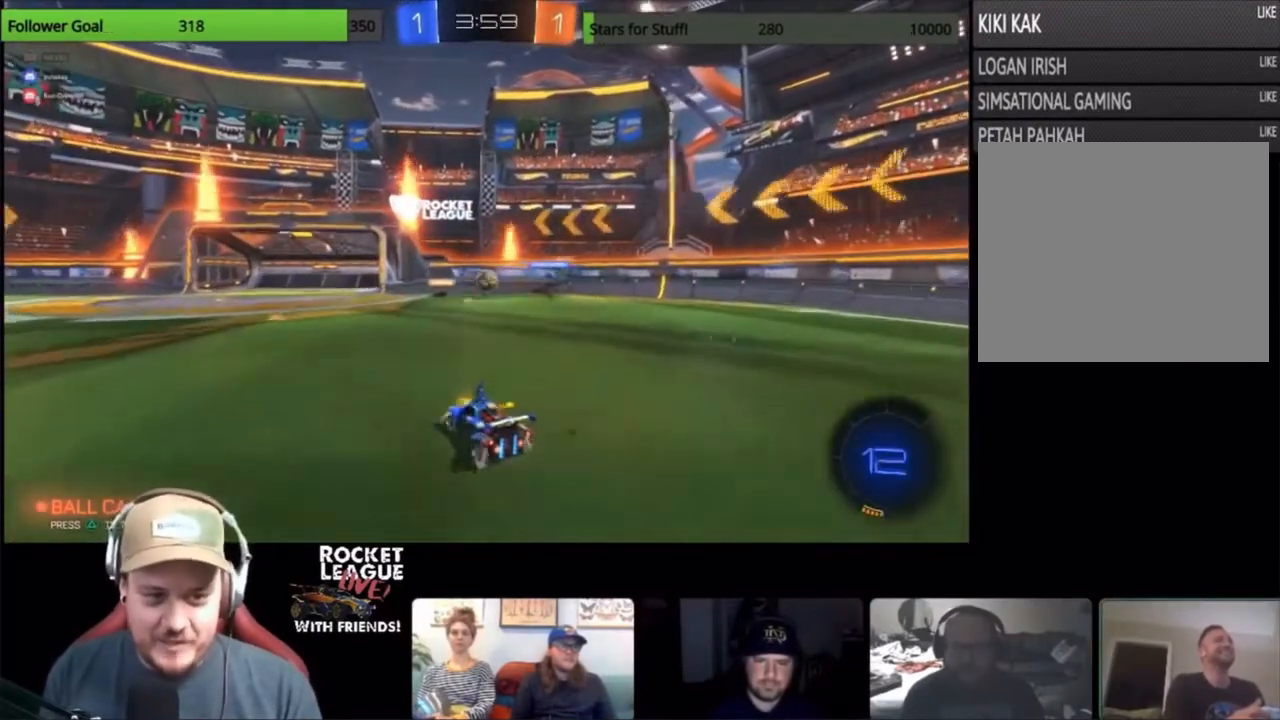
{"buttons": ["R2"], "left_stick": "center", "events": [[33, "left_stick", "right"], [200, "CIRCLE", "down"], [267, "left_stick", "center"], [367, "CIRCLE", "up"]]}
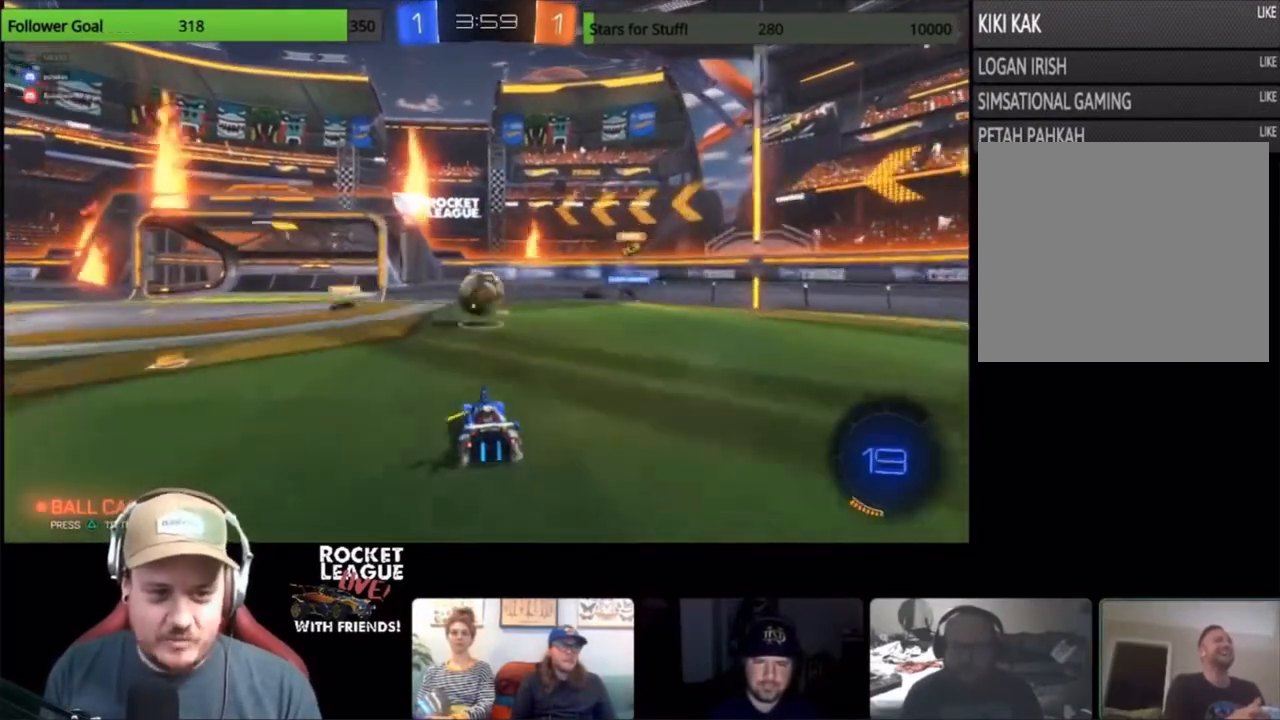
{"buttons": ["L2"], "left_stick": "center", "events": [[133, "left_stick", "left"], [167, "L2", "down"], [167, "R2", "up"], [333, "left_stick", "center"]]}
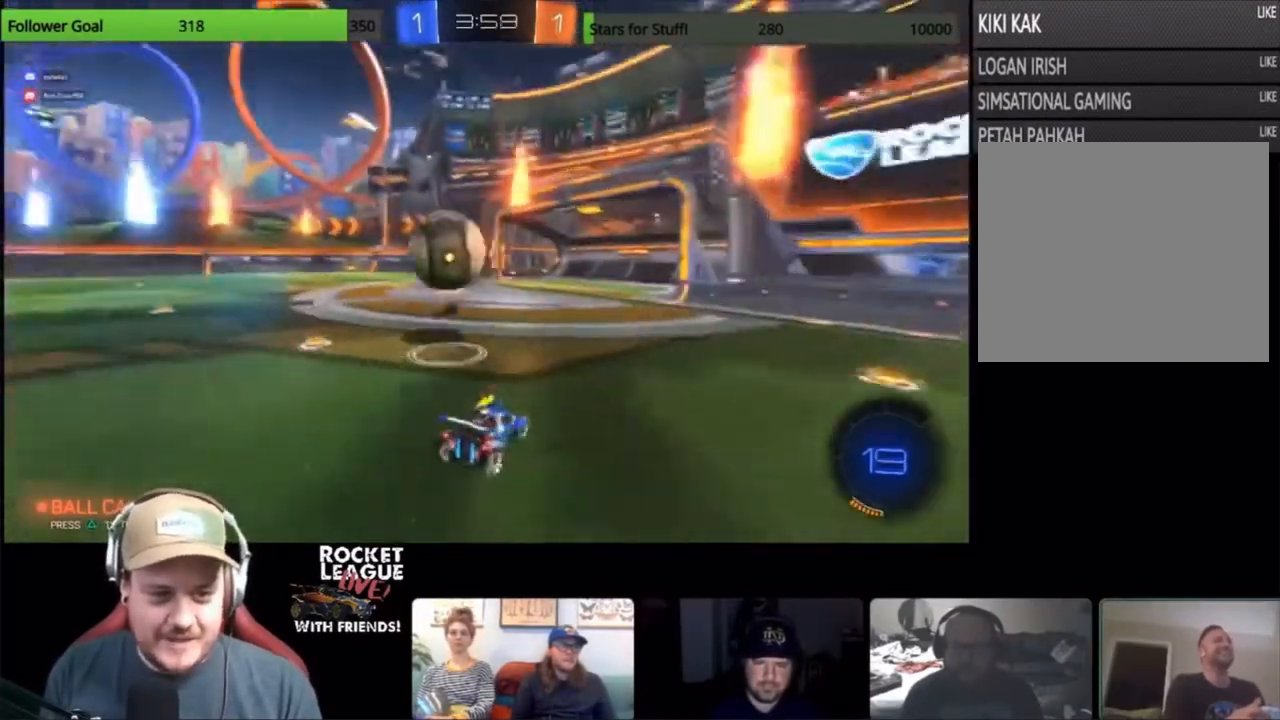
{"buttons": ["R2"], "left_stick": "left", "events": [[133, "left_stick", "left"], [167, "L2", "up"], [233, "R2", "down"]]}
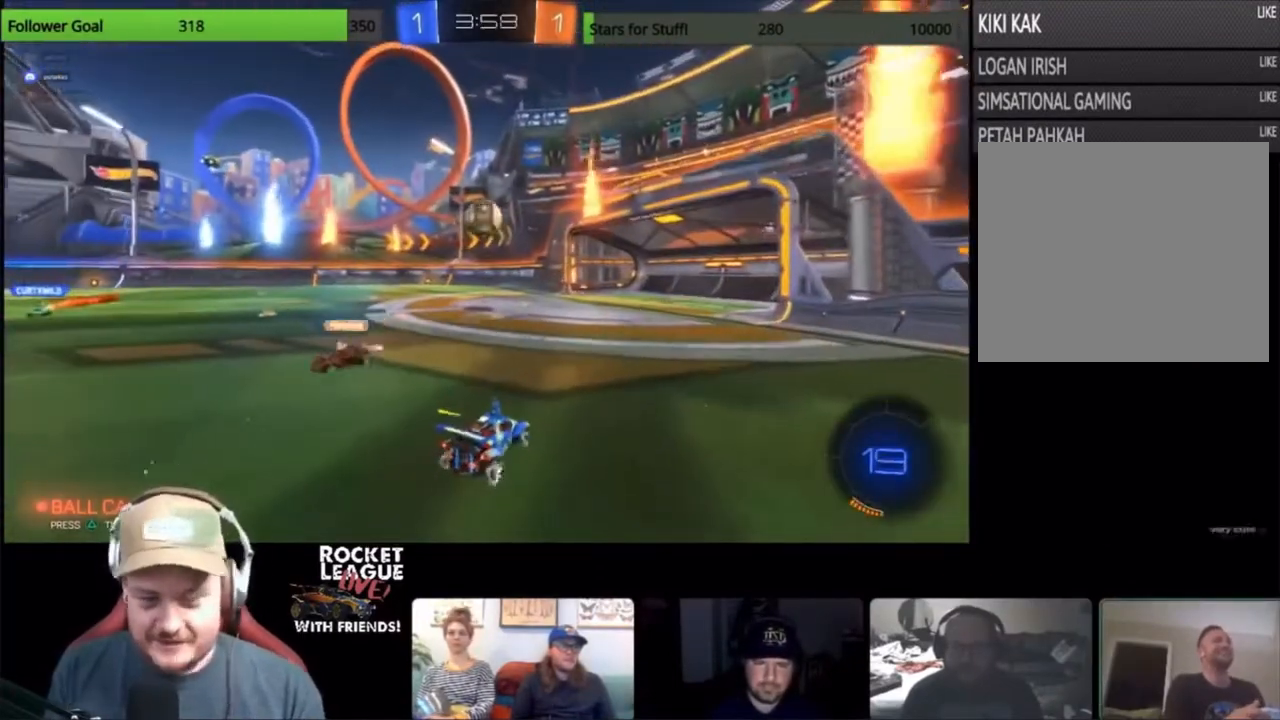
{"buttons": ["R2"], "left_stick": "left", "events": []}
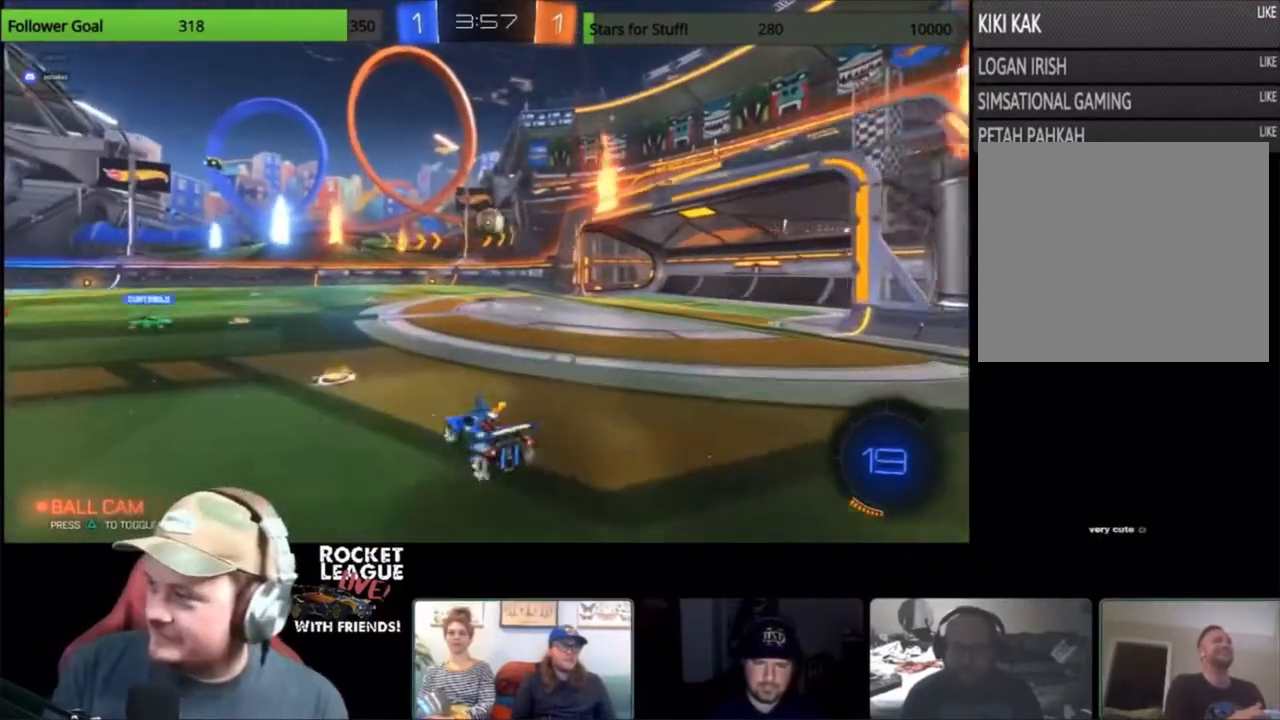
{"buttons": ["R2"], "left_stick": "center", "events": [[67, "left_stick", "center"]]}
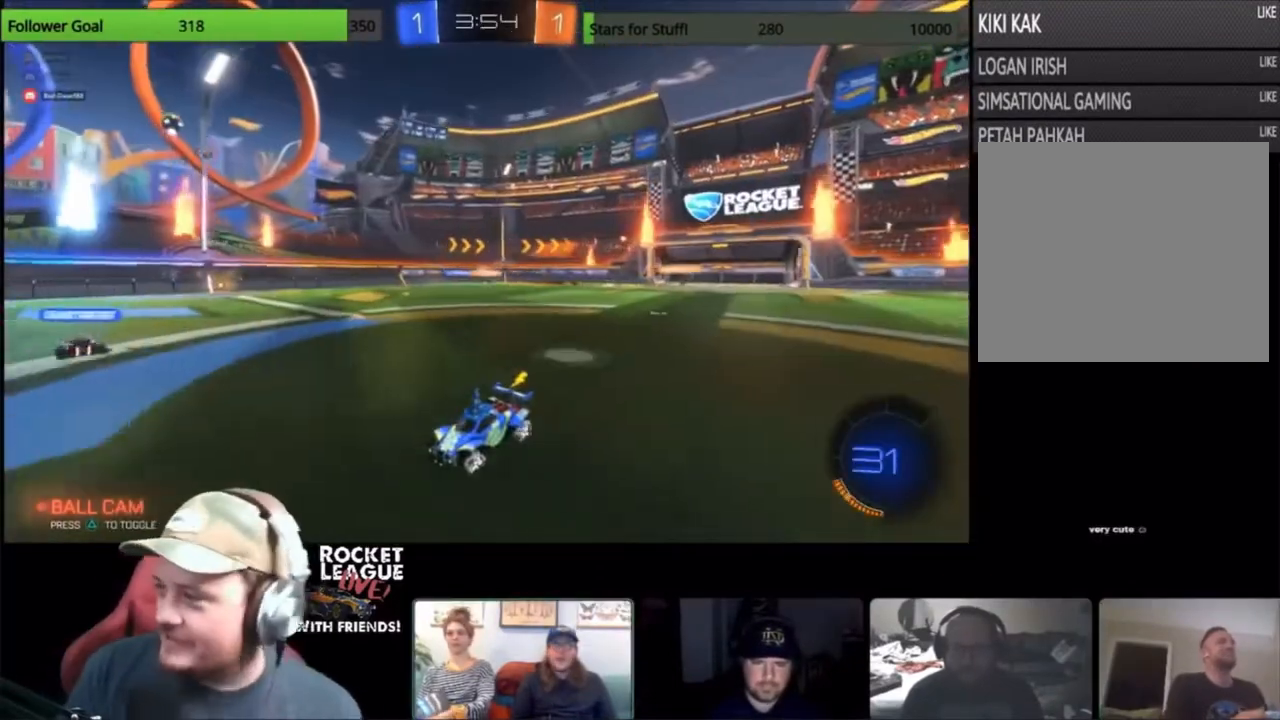
{"buttons": ["R2"], "left_stick": "center", "events": []}
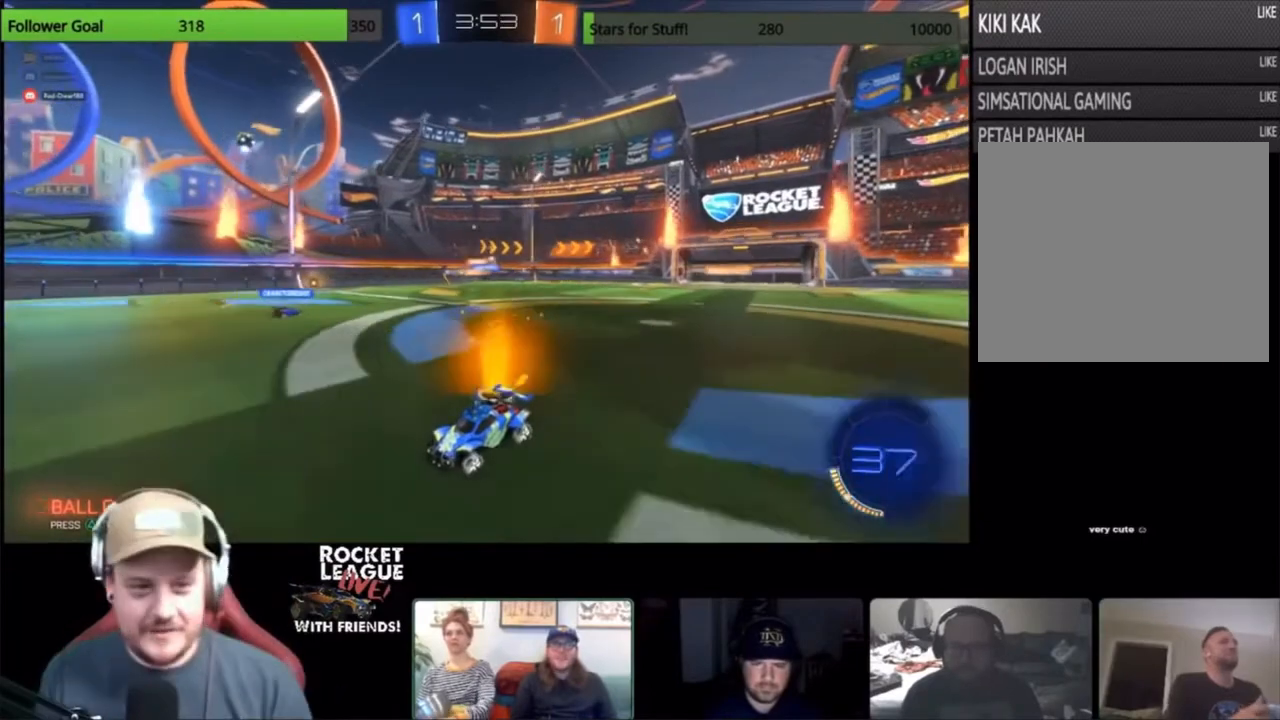
{"buttons": ["L2"], "left_stick": "right", "events": [[67, "left_stick", "right"], [400, "L2", "down"], [400, "R2", "up"]]}
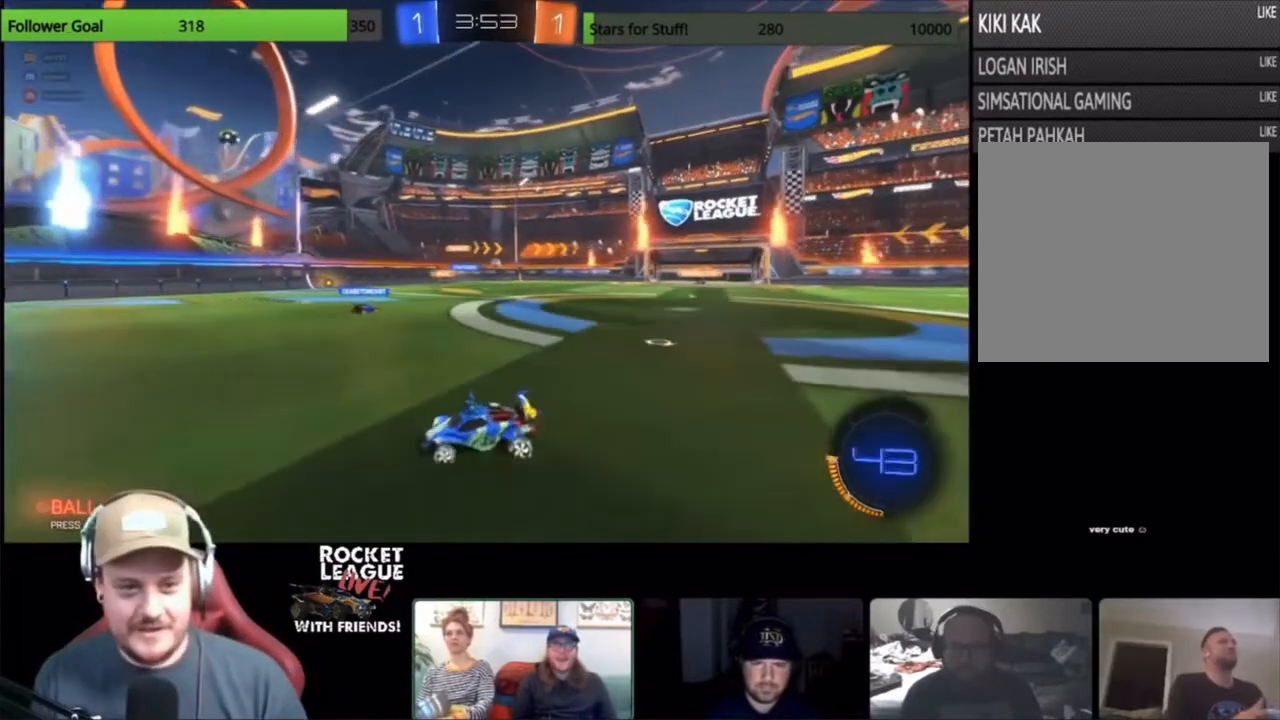
{"buttons": ["R2"], "left_stick": "right", "events": [[200, "L2", "up"], [200, "R2", "down"]]}
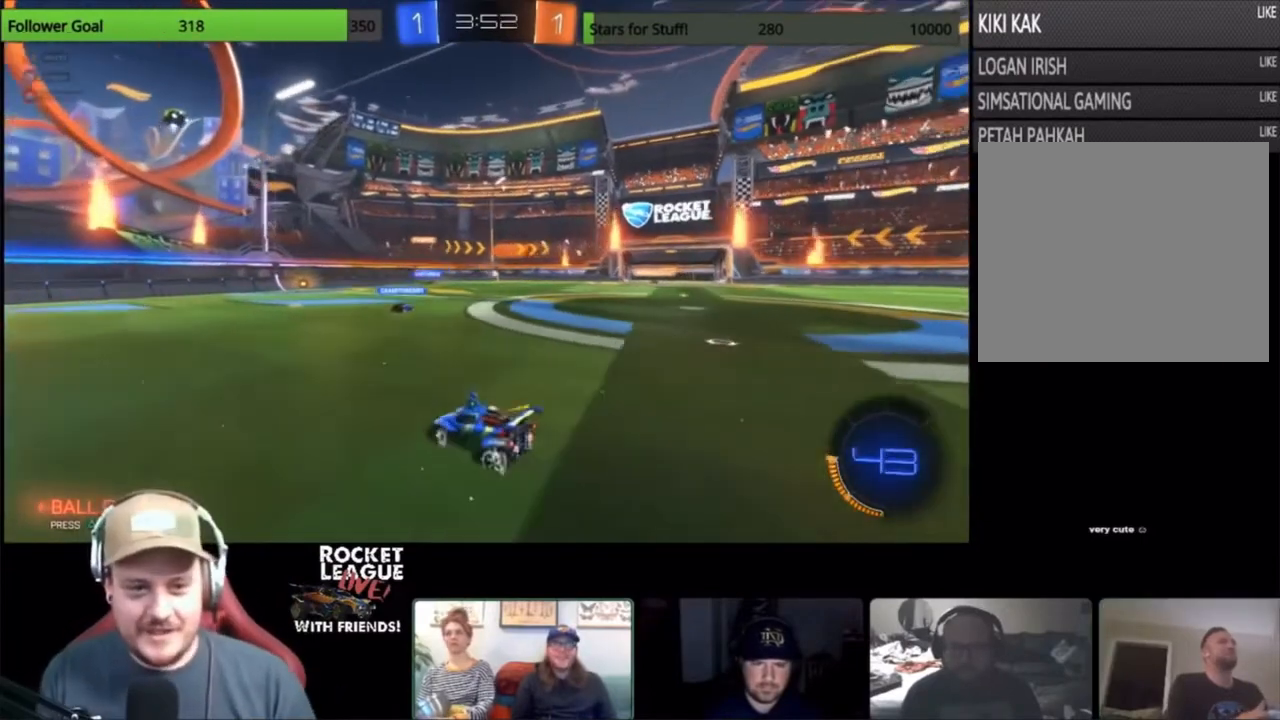
{"buttons": ["R2"], "left_stick": "up-right", "events": [[67, "left_stick", "up-right"], [267, "R2", "up"], [300, "R2", "down"]]}
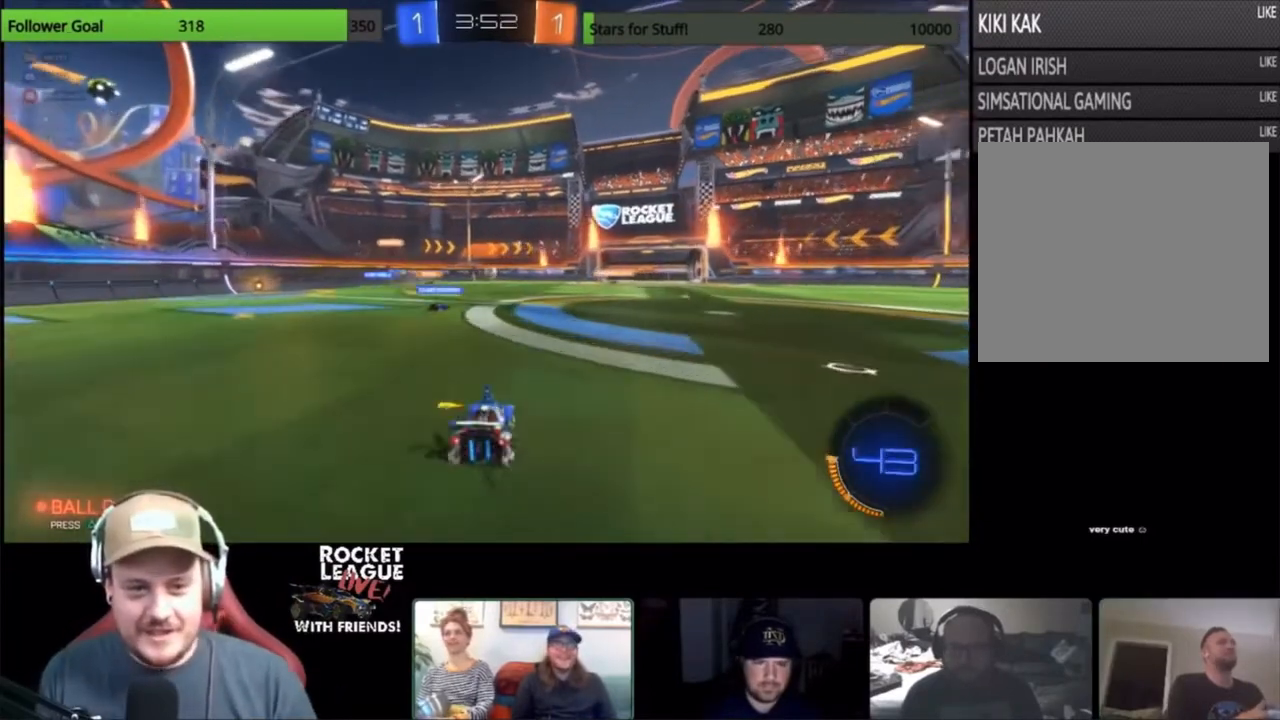
{"buttons": [], "left_stick": "center", "events": [[33, "R2", "up"], [67, "left_stick", "center"]]}